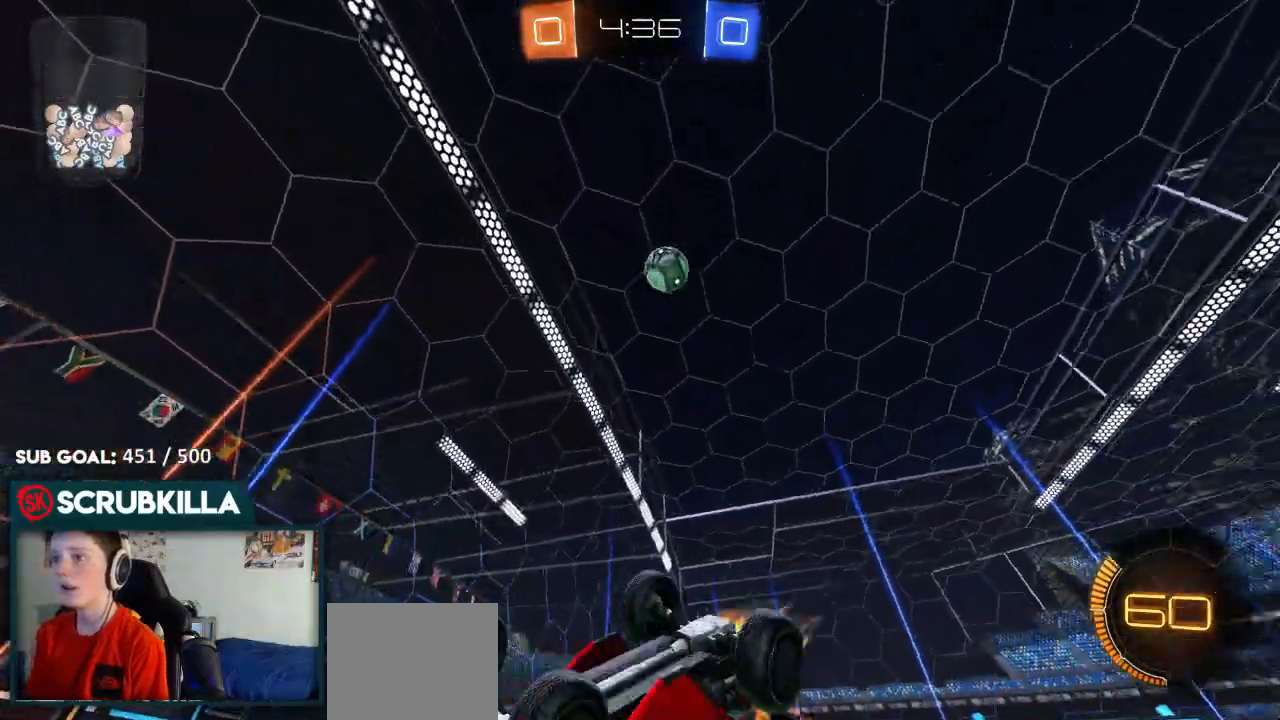
Gameplay with a controller (Xbox layout); each line is a JSON object with the inputs held at the frame after it (dt_ms = milliseconds from this image to that frame). "events" lists button and stick changes between this image and that frame as [ms after this image, input, new state], when the widget could be followed in between.
{"dt_ms": 500, "buttons": ["B", "R2"], "left_stick": "down", "right_stick": "center", "events": [[133, "X", "up"], [183, "left_stick", "up-left"], [217, "X", "down"], [300, "X", "up"], [317, "left_stick", "left"], [350, "A", "up"], [450, "left_stick", "down"]]}
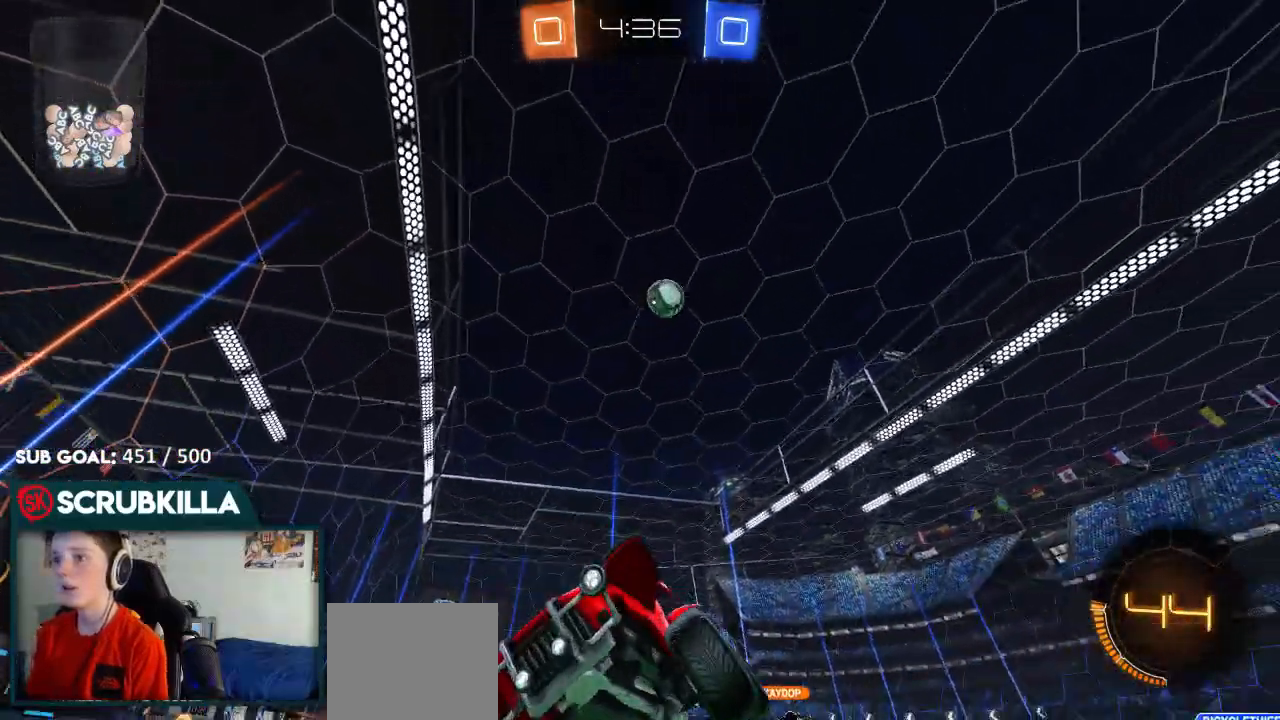
{"dt_ms": 500, "buttons": ["R2"], "left_stick": "left", "right_stick": "center", "events": [[17, "left_stick", "center"], [300, "B", "up"], [417, "left_stick", "left"]]}
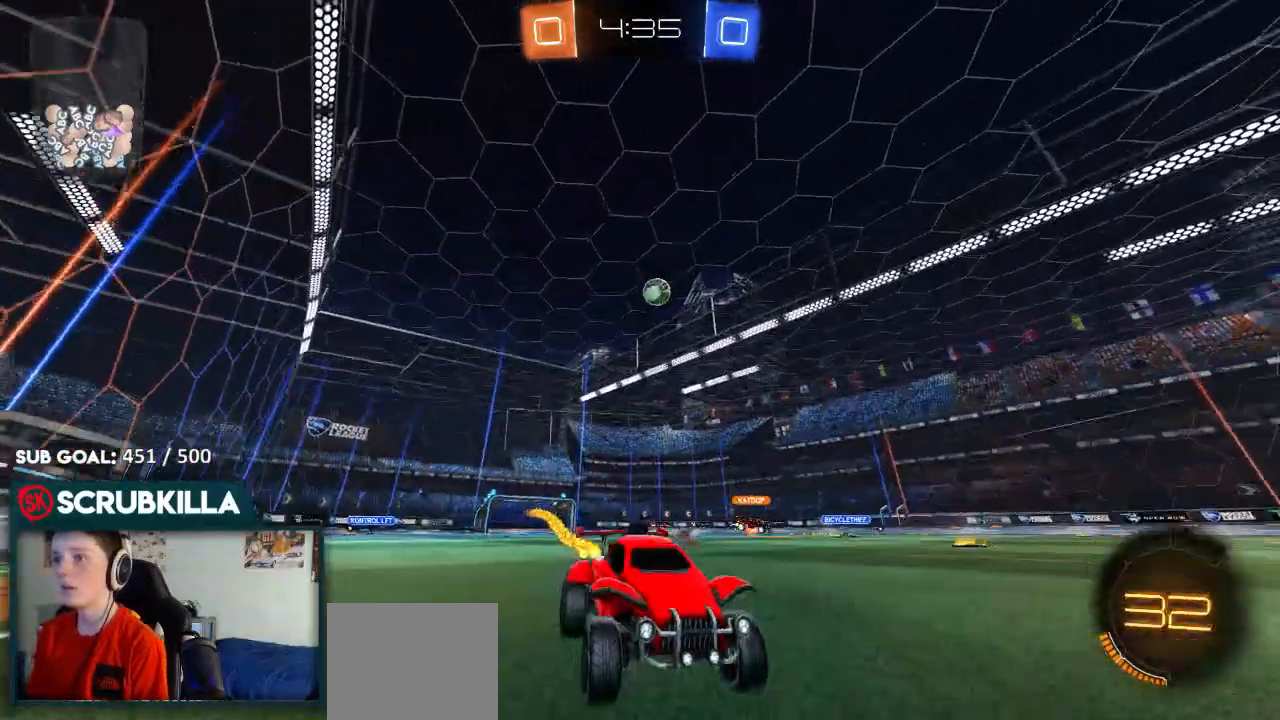
{"dt_ms": 500, "buttons": ["R2"], "left_stick": "center", "right_stick": "center"}
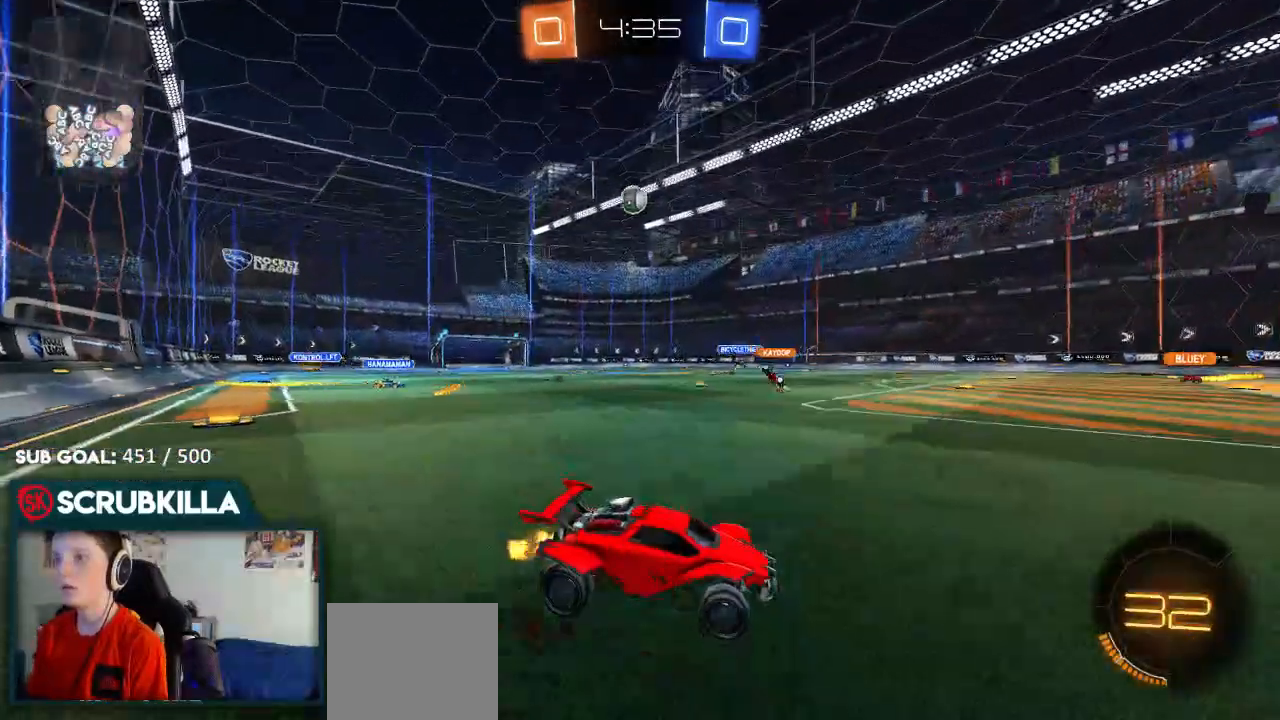
{"dt_ms": 500, "buttons": ["R2"], "left_stick": "left", "right_stick": "center", "events": [[83, "left_stick", "right"], [200, "left_stick", "center"], [350, "left_stick", "left"]]}
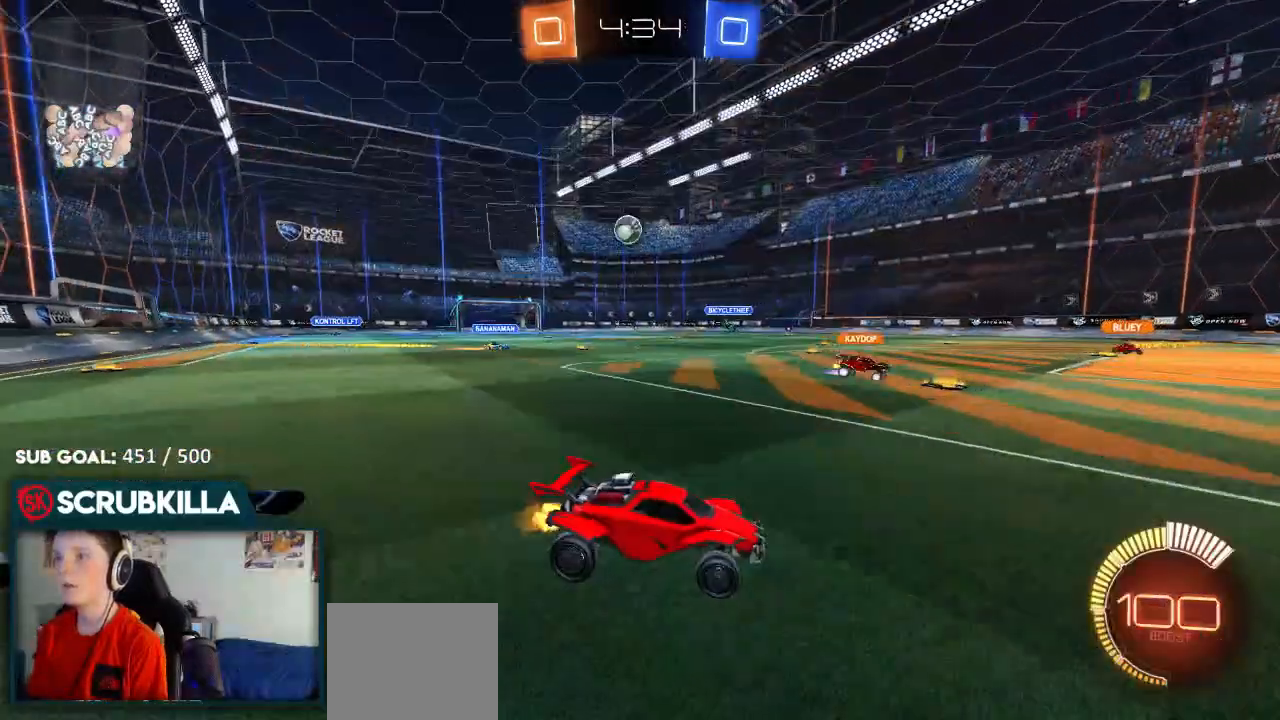
{"dt_ms": 500, "buttons": [], "left_stick": "left", "right_stick": "center", "events": [[50, "B", "down"], [417, "B", "up"], [467, "R2", "up"]]}
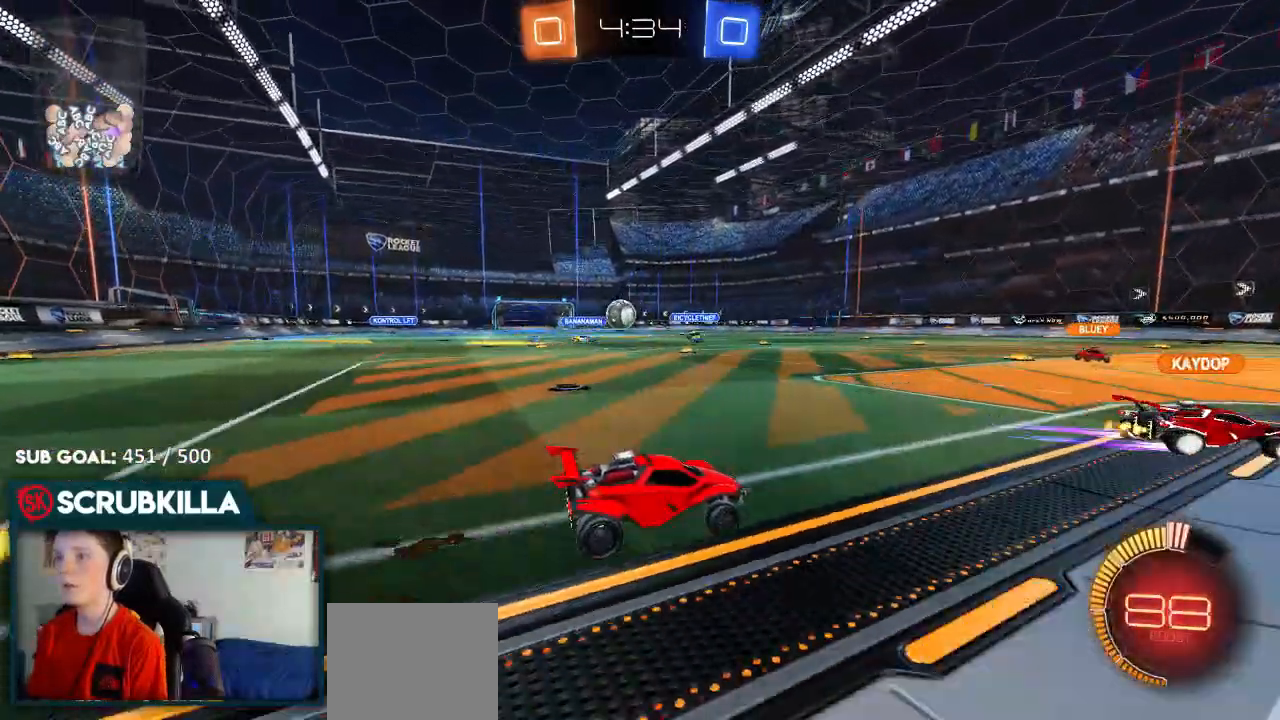
{"dt_ms": 500, "buttons": ["R2"], "left_stick": "center", "right_stick": "center", "events": [[83, "left_stick", "center"], [133, "L2", "down"], [383, "L2", "up"], [467, "R2", "down"]]}
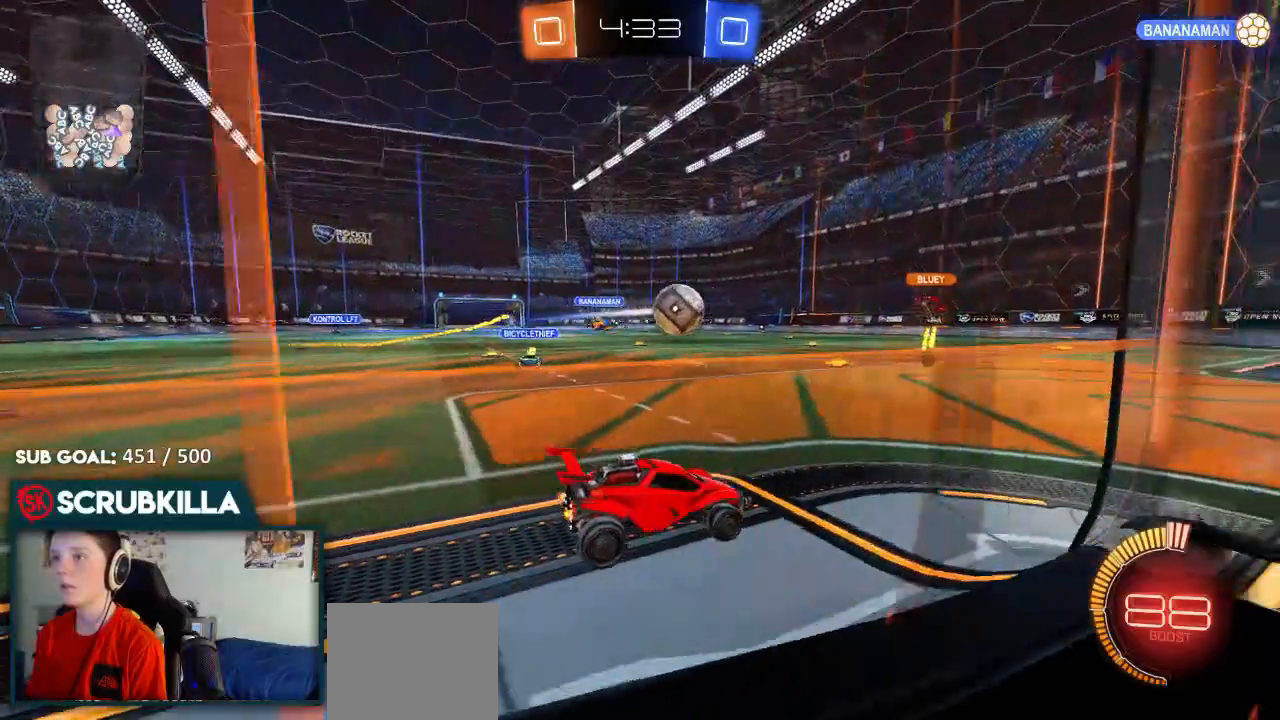
{"dt_ms": 500, "buttons": [], "left_stick": "left", "right_stick": "center", "events": [[150, "left_stick", "left"], [167, "R2", "up"]]}
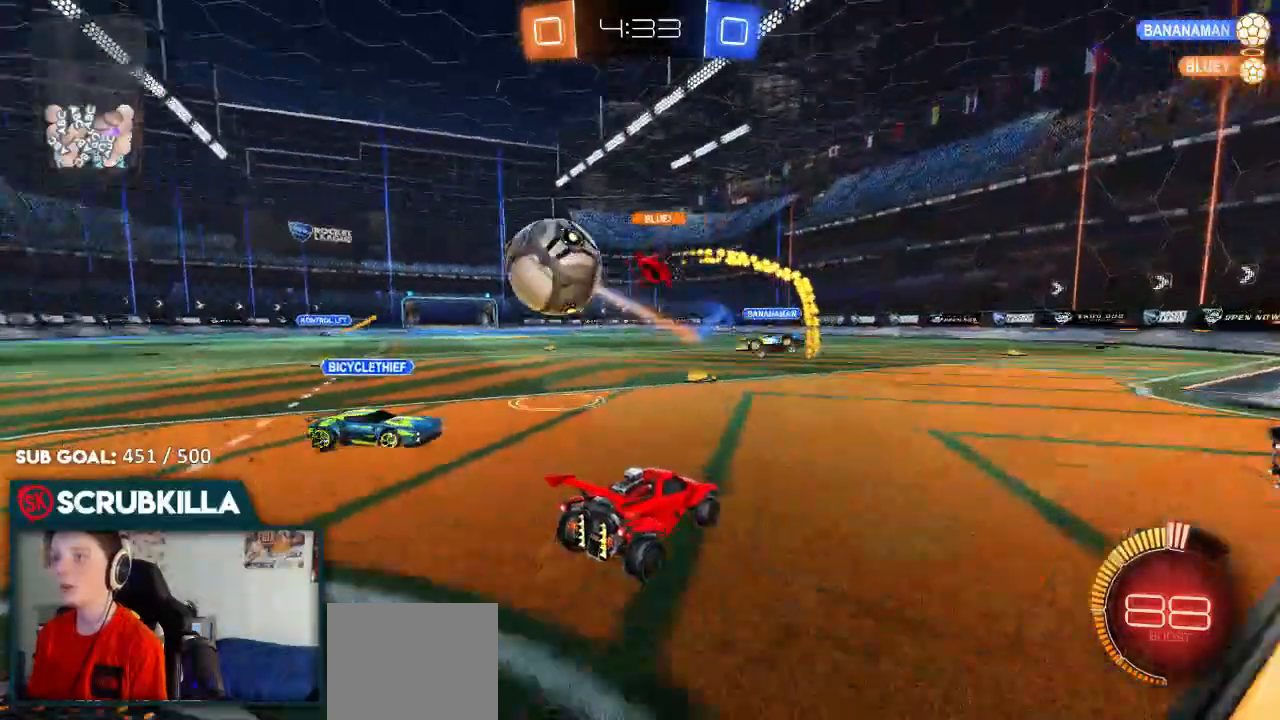
{"dt_ms": 500, "buttons": ["R2"], "left_stick": "left", "right_stick": "center", "events": [[133, "R2", "down"], [133, "X", "down"], [267, "X", "up"], [450, "R2", "up"], [500, "R2", "down"]]}
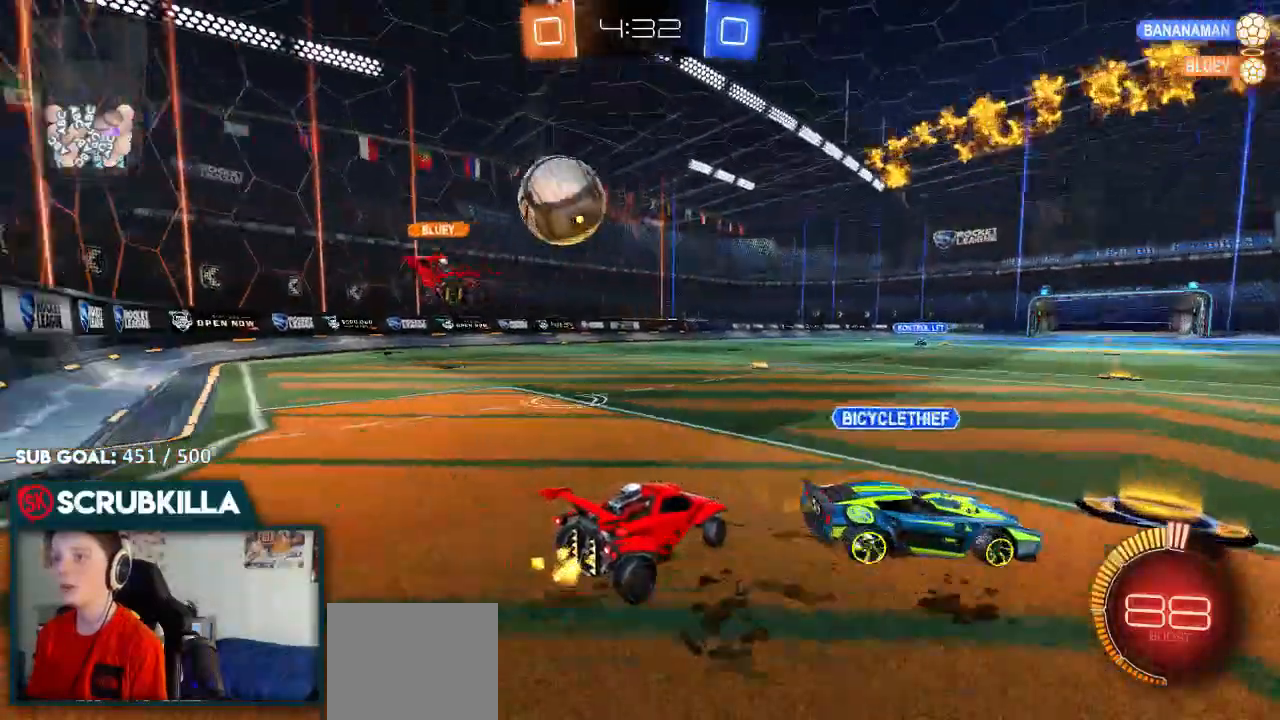
{"dt_ms": 500, "buttons": ["B", "R2"], "left_stick": "left", "right_stick": "center", "events": [[133, "B", "down"], [183, "B", "up"], [250, "B", "down"]]}
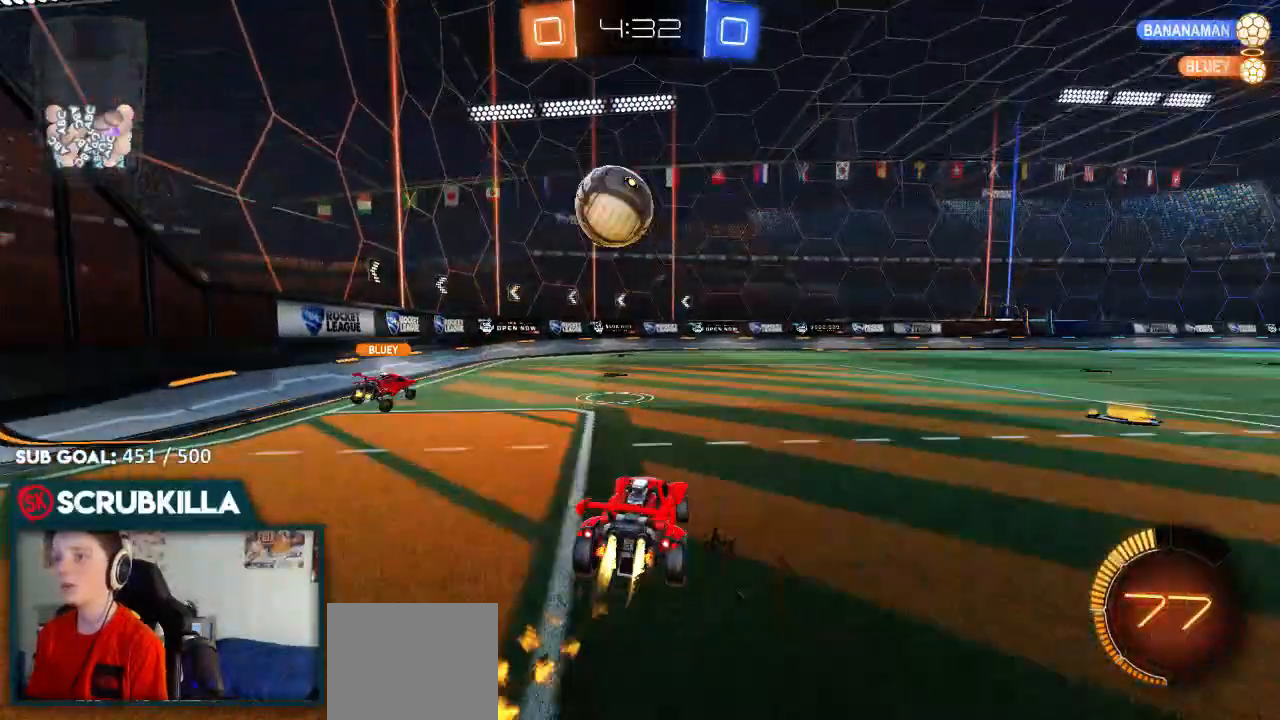
{"dt_ms": 500, "buttons": ["L2"], "left_stick": "center", "right_stick": "center"}
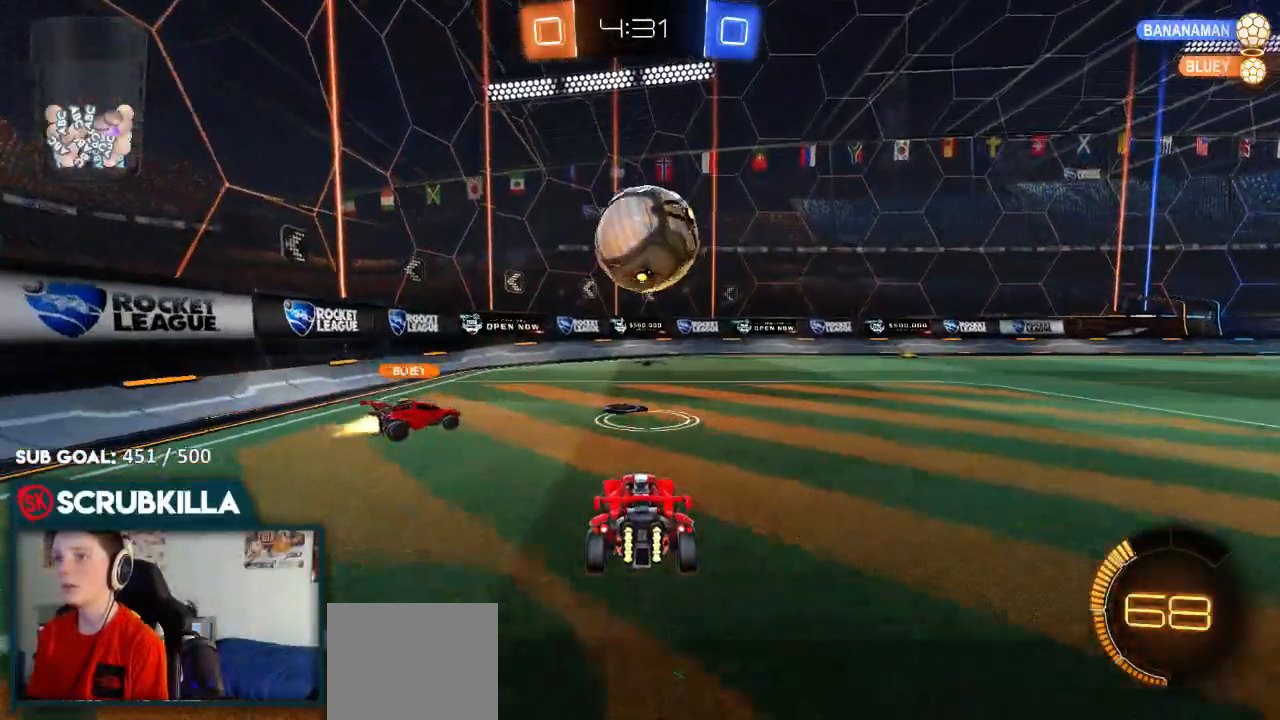
{"dt_ms": 500, "buttons": ["R2"], "left_stick": "right", "right_stick": "center", "events": [[50, "L2", "up"], [50, "left_stick", "right"], [83, "R2", "down"]]}
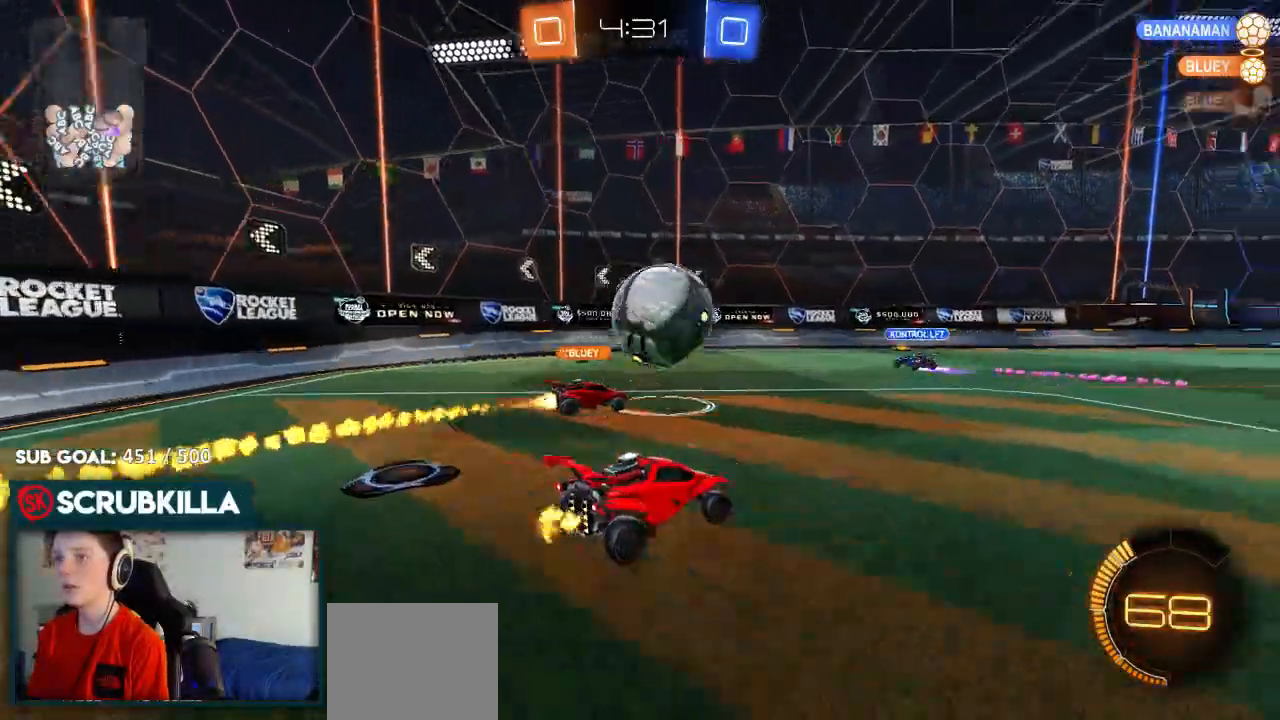
{"dt_ms": 500, "buttons": ["B", "R2"], "left_stick": "left", "right_stick": "center", "events": [[183, "left_stick", "center"], [383, "B", "down"], [467, "left_stick", "left"]]}
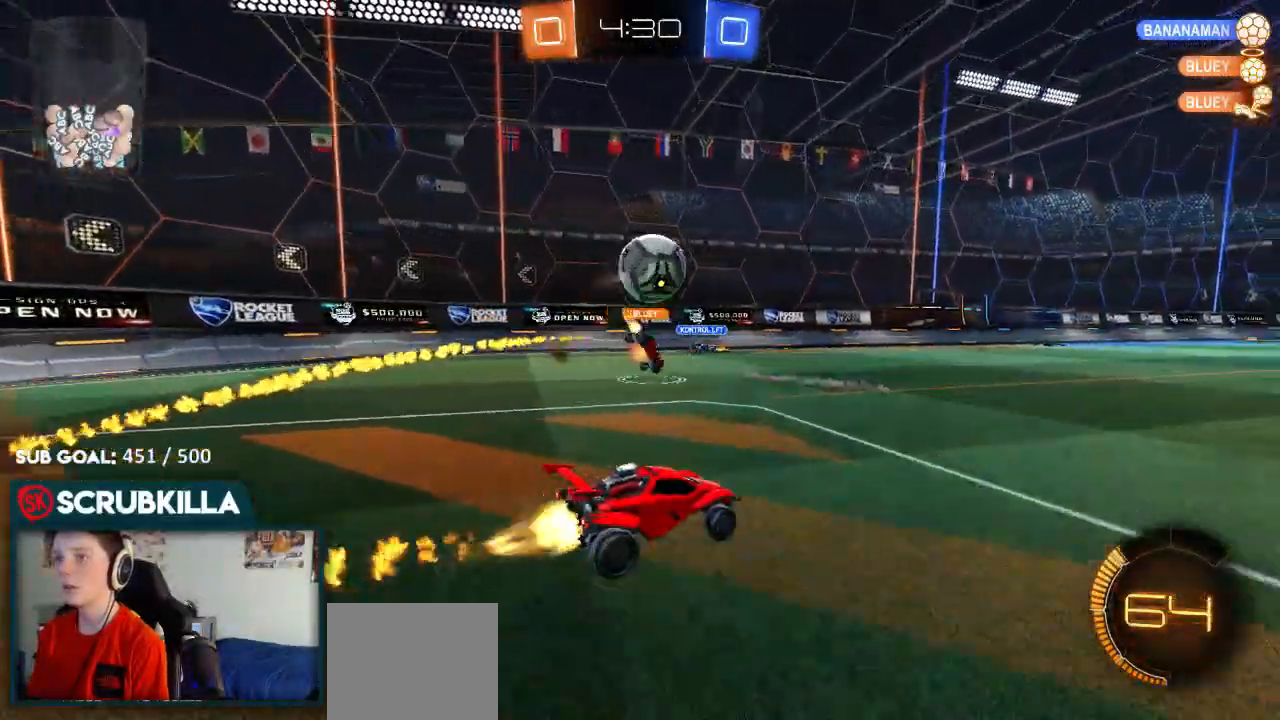
{"dt_ms": 500, "buttons": ["R2"], "left_stick": "center", "right_stick": "center", "events": [[83, "B", "up"], [150, "R2", "up"], [250, "R2", "down"], [300, "left_stick", "center"]]}
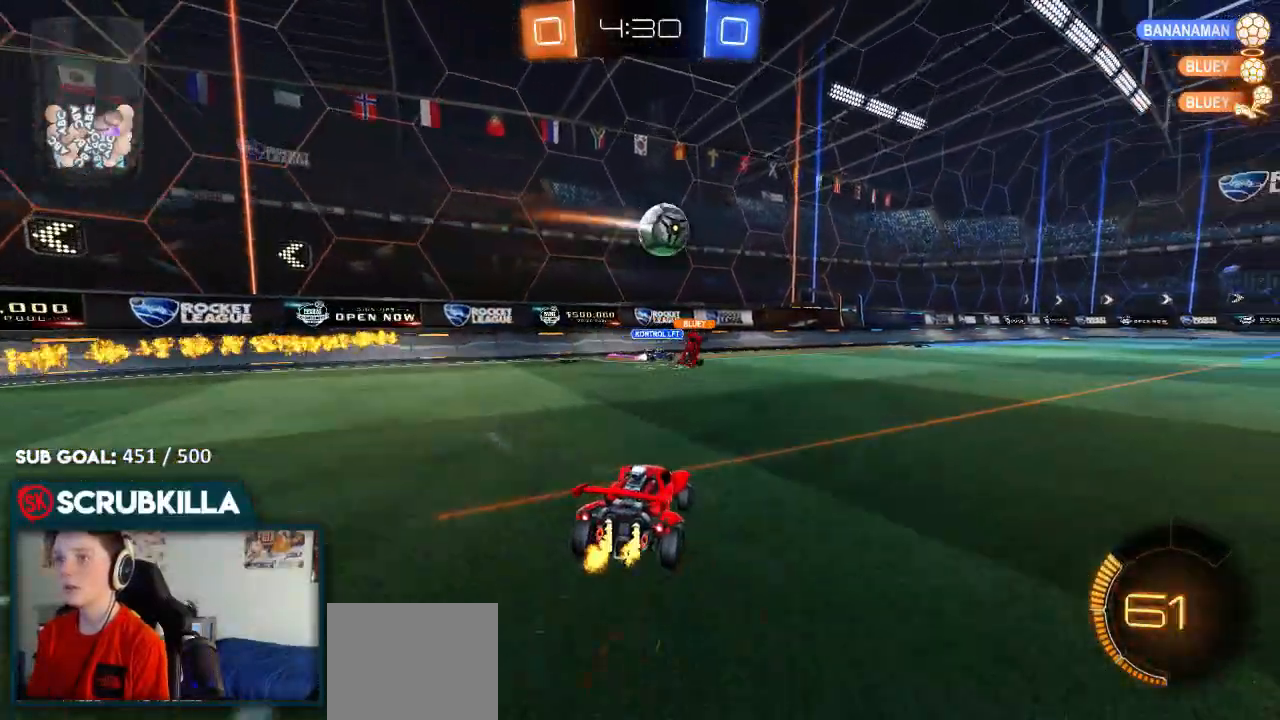
{"dt_ms": 500, "buttons": ["B", "R2"], "left_stick": "center", "right_stick": "center", "events": [[50, "B", "down"]]}
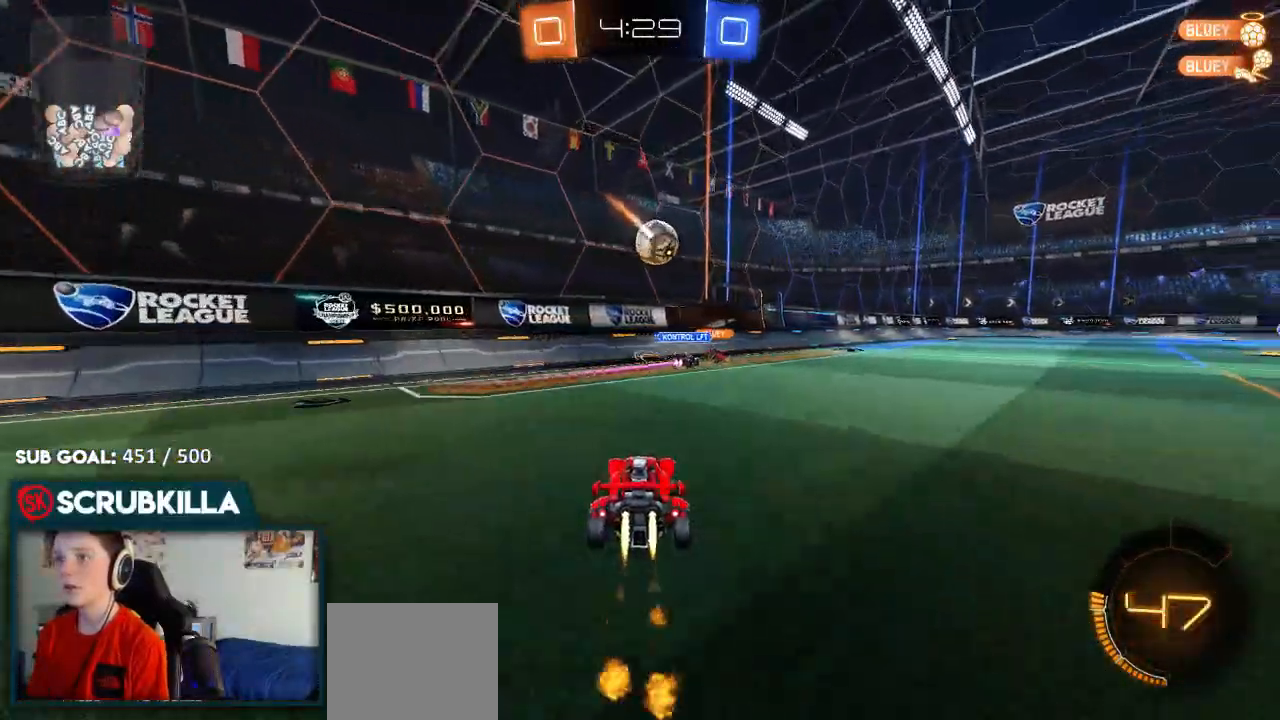
{"dt_ms": 500, "buttons": ["B", "R2"], "left_stick": "right", "right_stick": "center", "events": [[33, "left_stick", "right"], [300, "B", "up"], [500, "B", "down"]]}
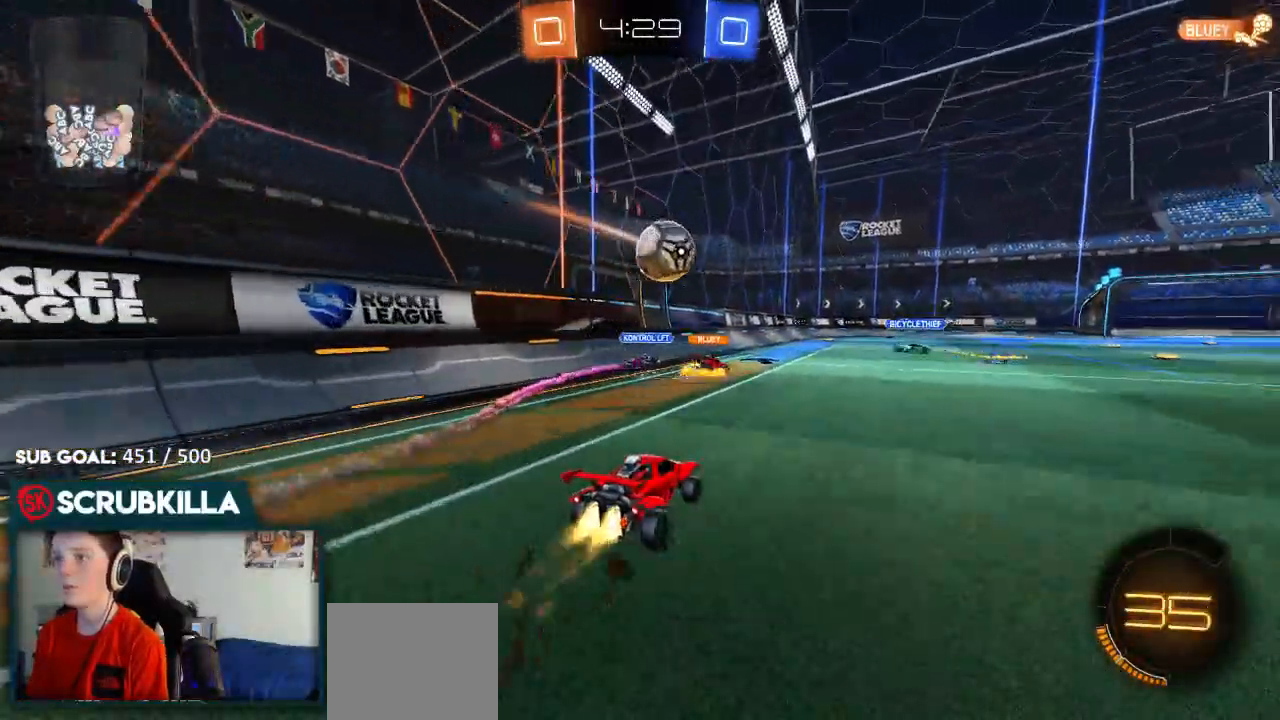
{"dt_ms": 500, "buttons": ["R2"], "left_stick": "right", "right_stick": "center", "events": [[133, "B", "up"], [133, "R2", "up"], [133, "left_stick", "center"], [183, "L2", "down"], [233, "left_stick", "right"], [350, "L2", "up"], [433, "R2", "down"]]}
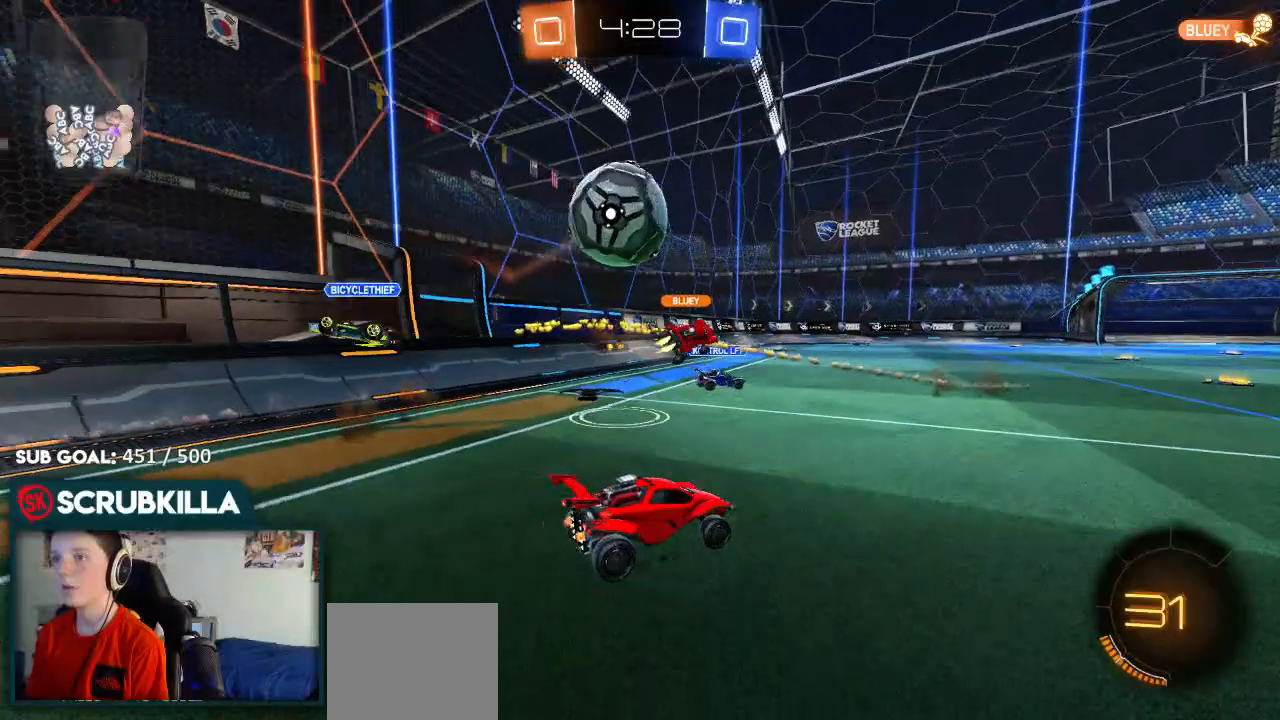
{"dt_ms": 500, "buttons": [], "left_stick": "left", "right_stick": "center", "events": [[133, "L2", "down"], [133, "R2", "up"], [250, "left_stick", "up-left"], [333, "L2", "up"], [333, "left_stick", "left"]]}
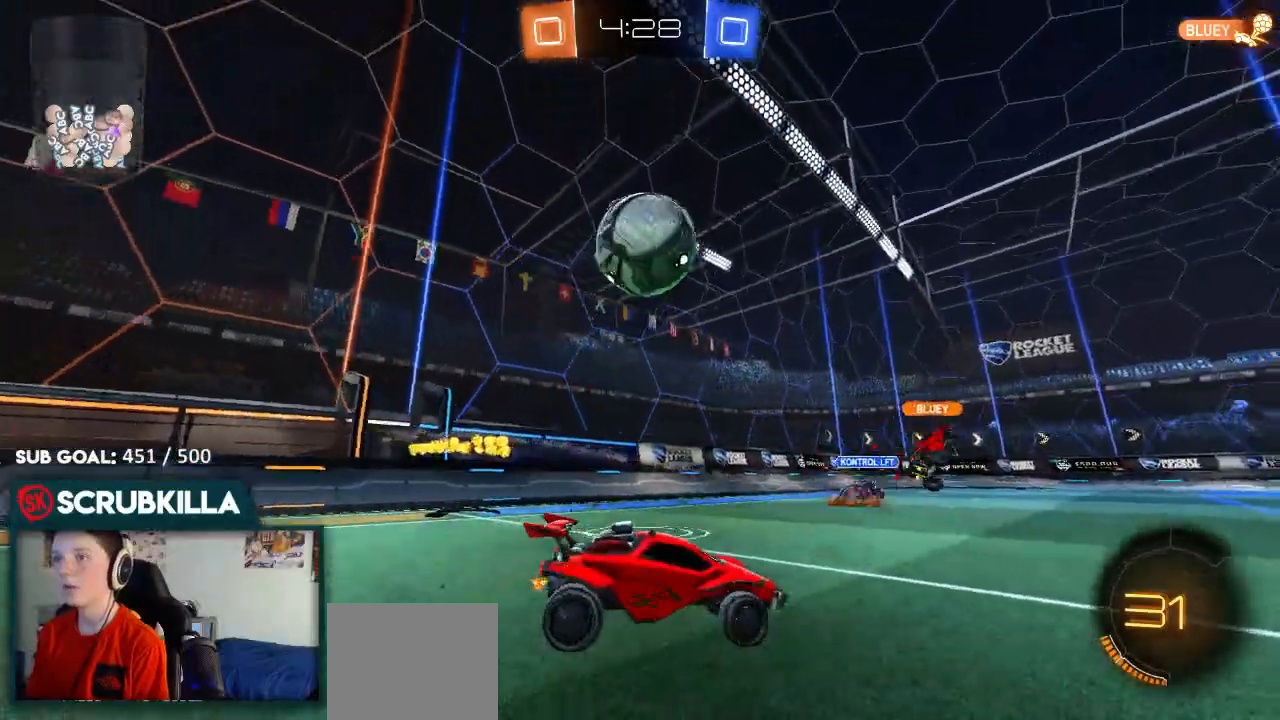
{"dt_ms": 500, "buttons": ["B", "R2"], "left_stick": "down", "right_stick": "center", "events": [[133, "R2", "down"], [200, "A", "down"], [200, "B", "down"], [333, "X", "down"], [350, "left_stick", "down"], [400, "X", "up"], [467, "A", "up"]]}
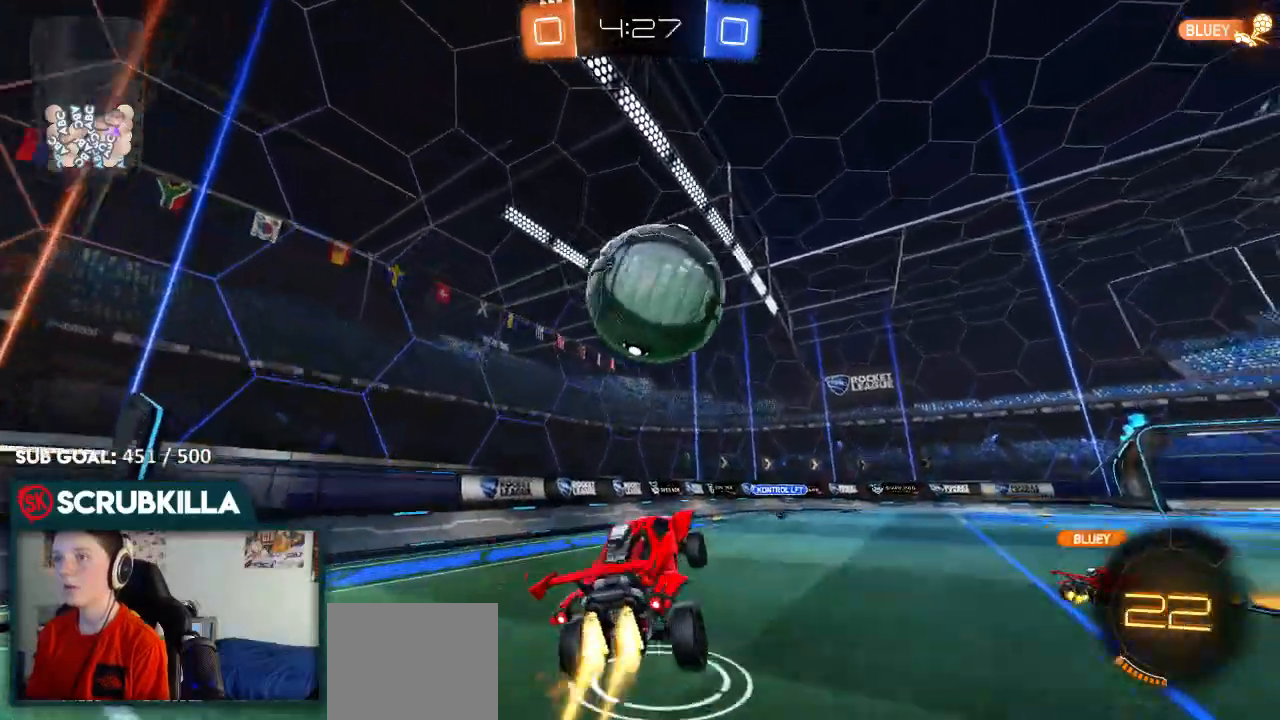
{"dt_ms": 500, "buttons": ["R2"], "left_stick": "up", "right_stick": "center", "events": [[100, "left_stick", "right"], [167, "left_stick", "up"], [217, "A", "down"], [217, "X", "down"], [317, "B", "up"], [383, "A", "up"], [467, "X", "up"]]}
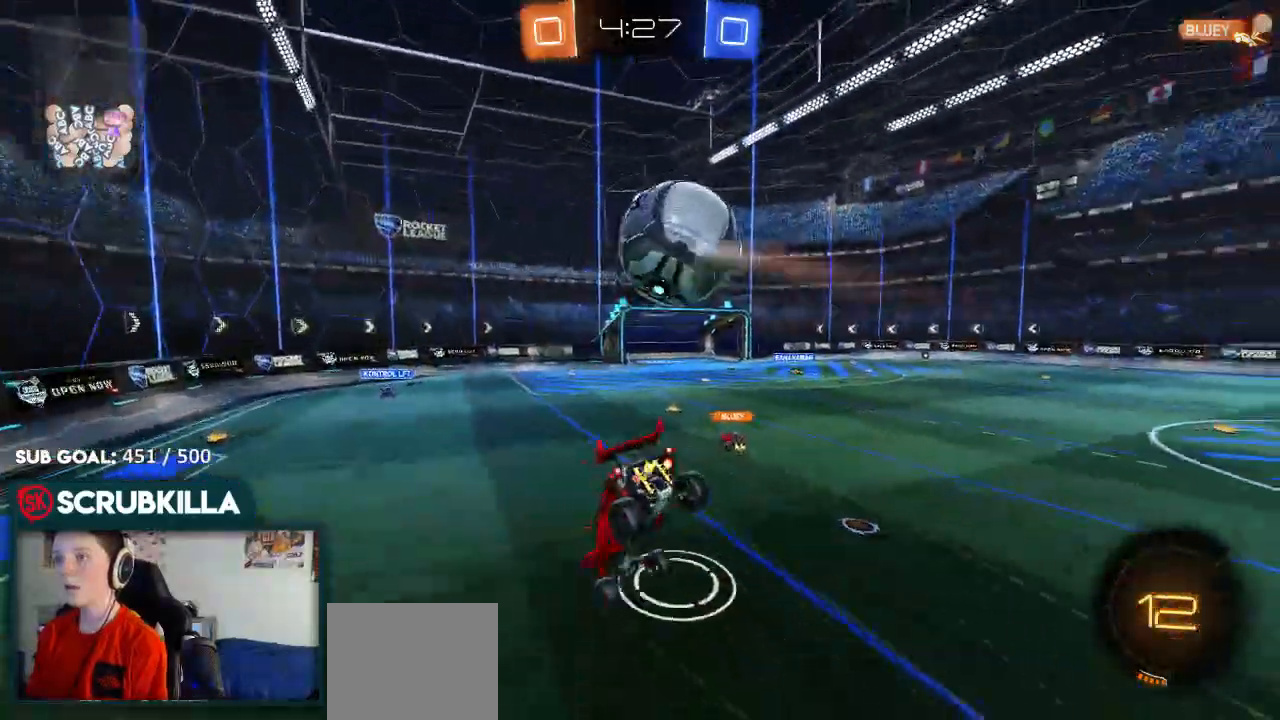
{"dt_ms": 500, "buttons": ["R2"], "left_stick": "up-right", "right_stick": "center", "events": [[200, "left_stick", "up-right"]]}
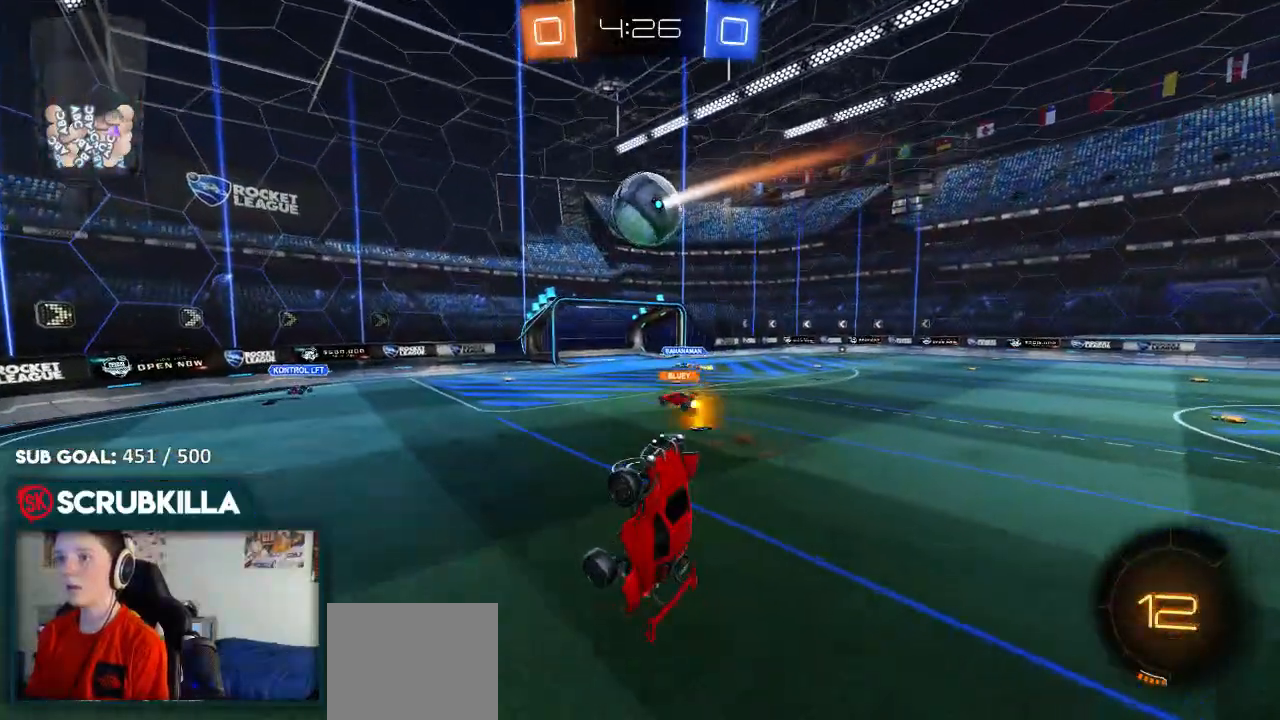
{"dt_ms": 500, "buttons": ["R2"], "left_stick": "center", "right_stick": "center", "events": [[300, "left_stick", "center"]]}
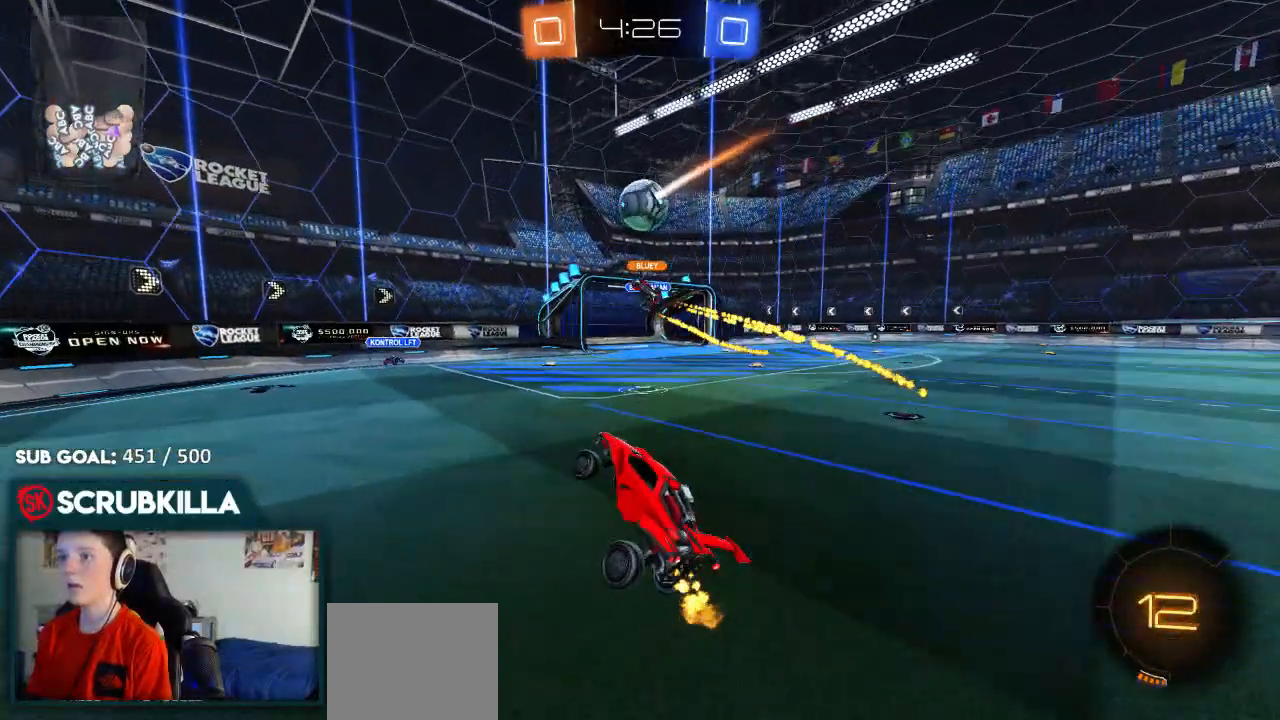
{"dt_ms": 500, "buttons": ["R2"], "left_stick": "right", "right_stick": "center", "events": [[83, "R2", "up"], [83, "left_stick", "right"], [150, "R2", "down"]]}
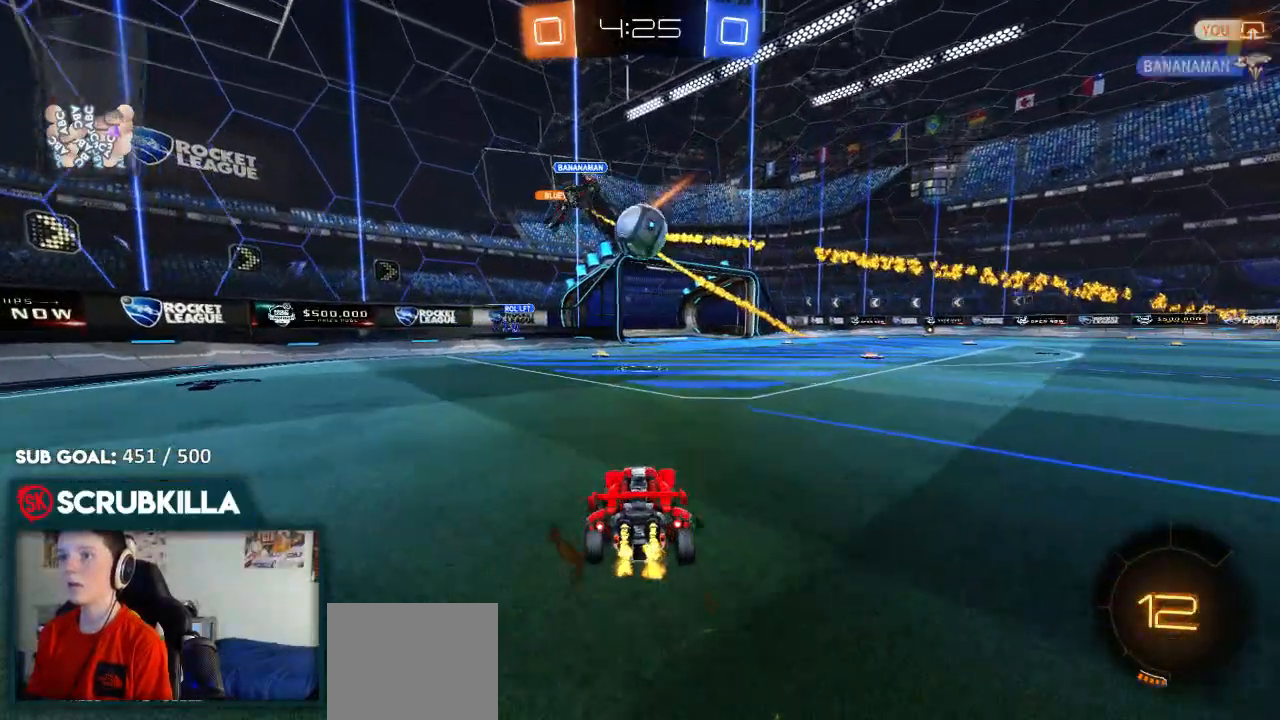
{"dt_ms": 500, "buttons": ["X", "R2"], "left_stick": "center", "right_stick": "center", "events": [[50, "R2", "up"], [100, "left_stick", "center"], [167, "L2", "down"], [167, "left_stick", "left"], [300, "A", "down"], [300, "B", "down"], [300, "L2", "up"], [300, "R2", "down"], [383, "A", "up"], [383, "left_stick", "up-left"], [450, "A", "down"], [450, "B", "up"], [450, "X", "down"], [483, "A", "up"], [500, "left_stick", "center"]]}
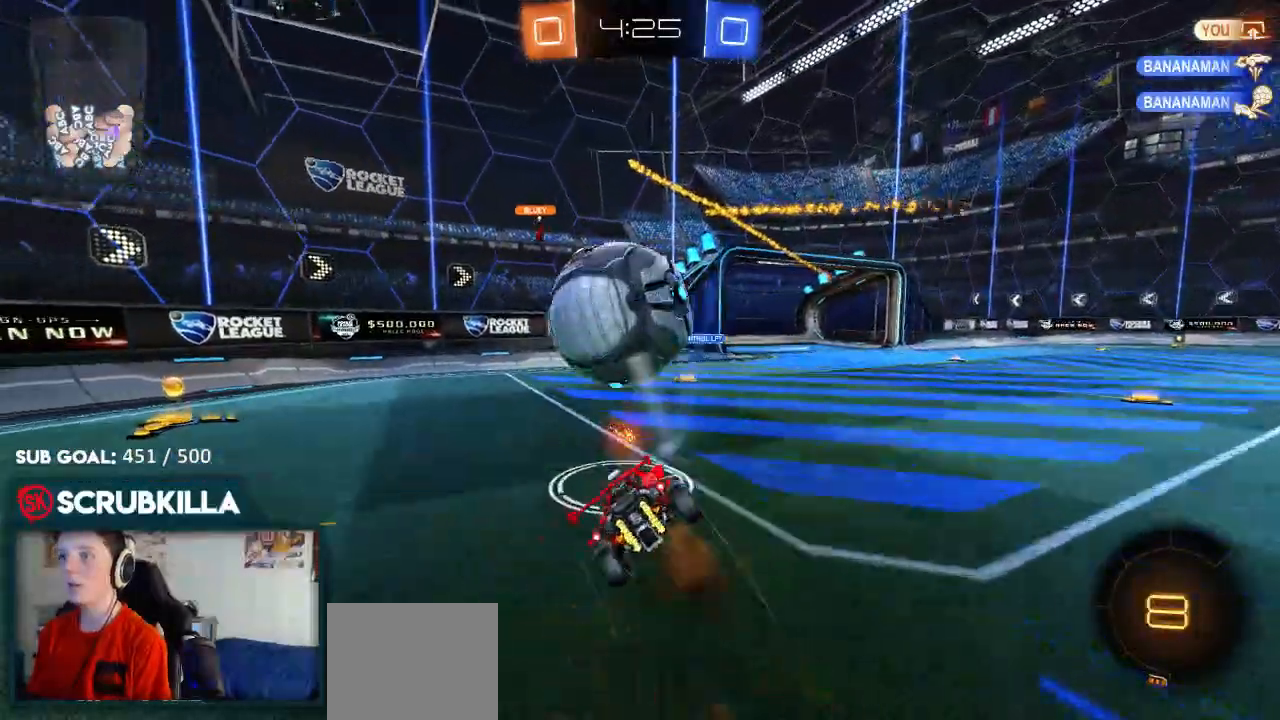
{"dt_ms": 500, "buttons": ["X", "R2"], "left_stick": "up-left", "right_stick": "center", "events": [[333, "left_stick", "up-left"]]}
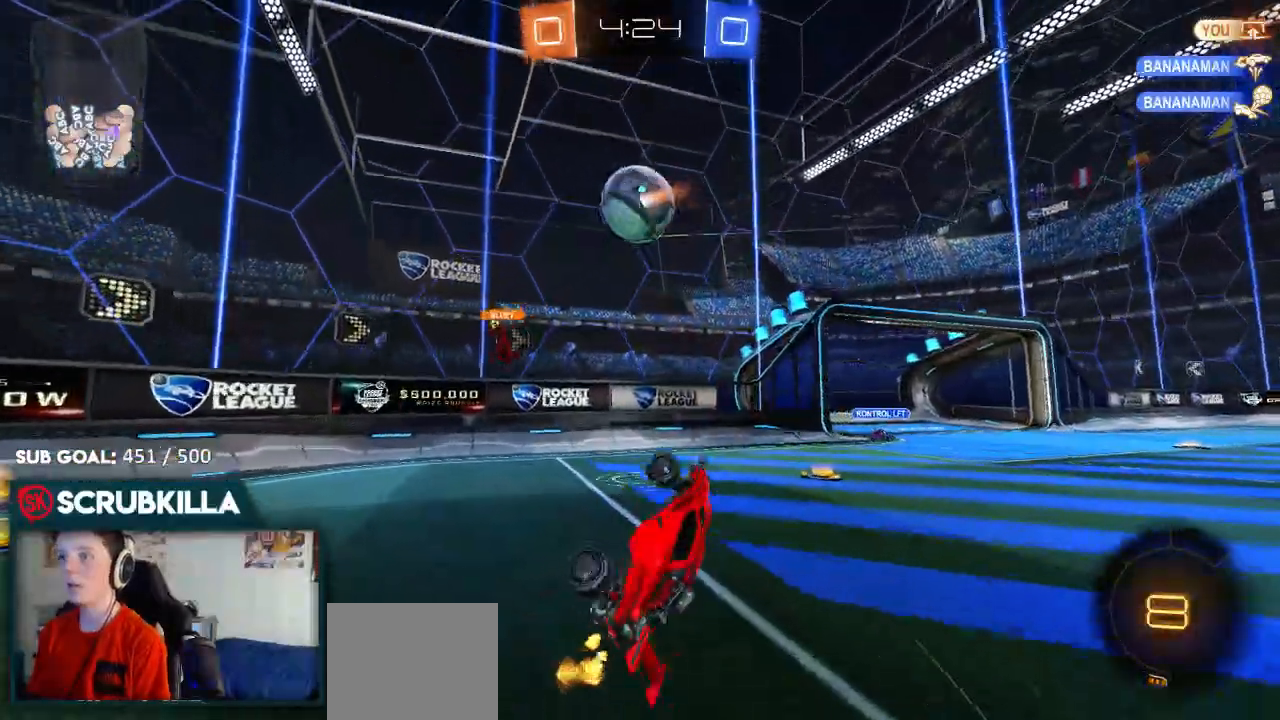
{"dt_ms": 500, "buttons": ["B", "Y", "R2"], "left_stick": "right", "right_stick": "center", "events": [[50, "X", "up"], [50, "left_stick", "up-right"], [333, "left_stick", "right"], [450, "Y", "down"], [500, "B", "down"]]}
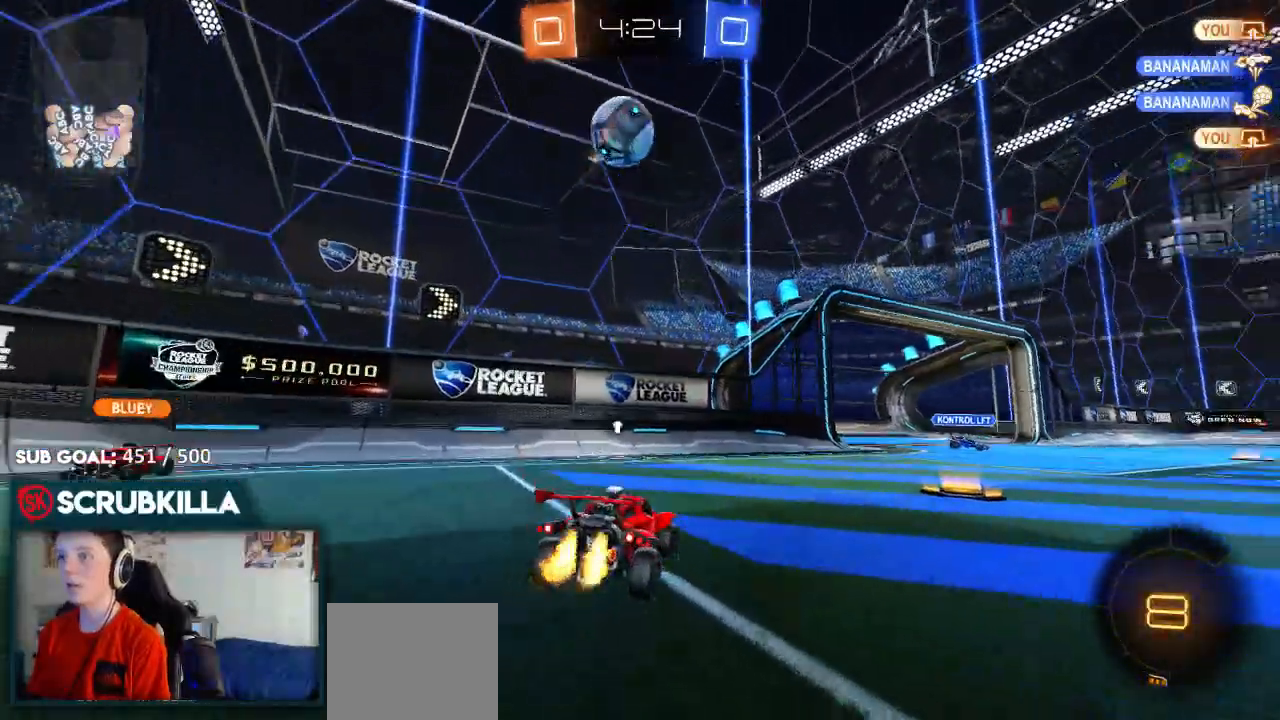
{"dt_ms": 500, "buttons": ["B", "R2"], "left_stick": "center", "right_stick": "center", "events": [[50, "Y", "up"], [250, "left_stick", "center"]]}
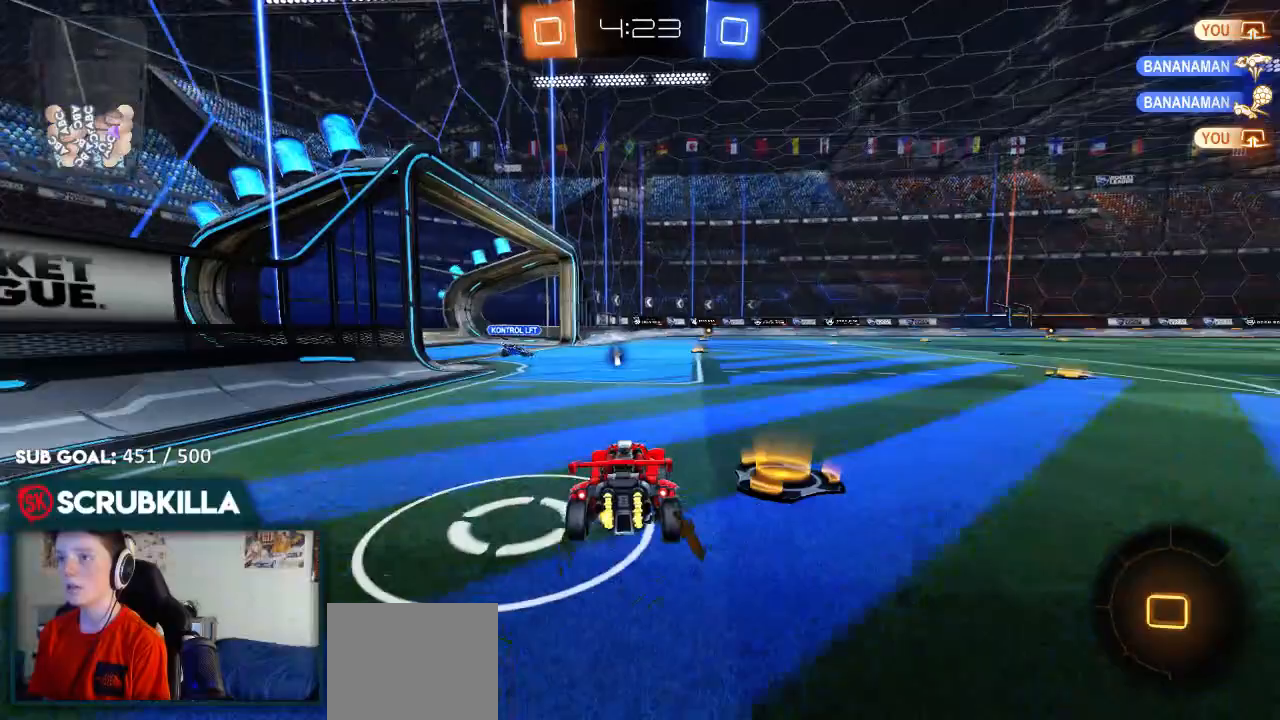
{"dt_ms": 1000, "buttons": ["R2"], "left_stick": "center", "right_stick": "center"}
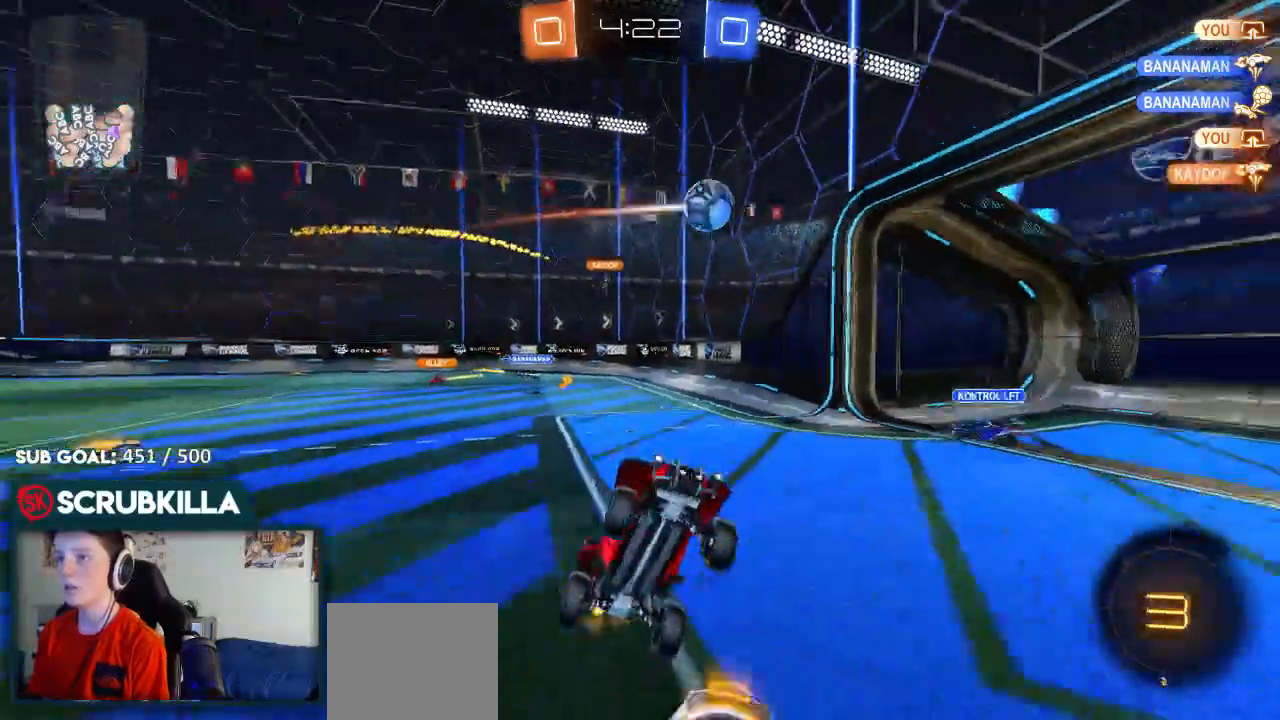
{"dt_ms": 500, "buttons": ["R2"], "left_stick": "right", "right_stick": "center", "events": [[233, "left_stick", "down-left"], [283, "B", "down"], [367, "left_stick", "down"], [467, "B", "up"], [467, "left_stick", "right"]]}
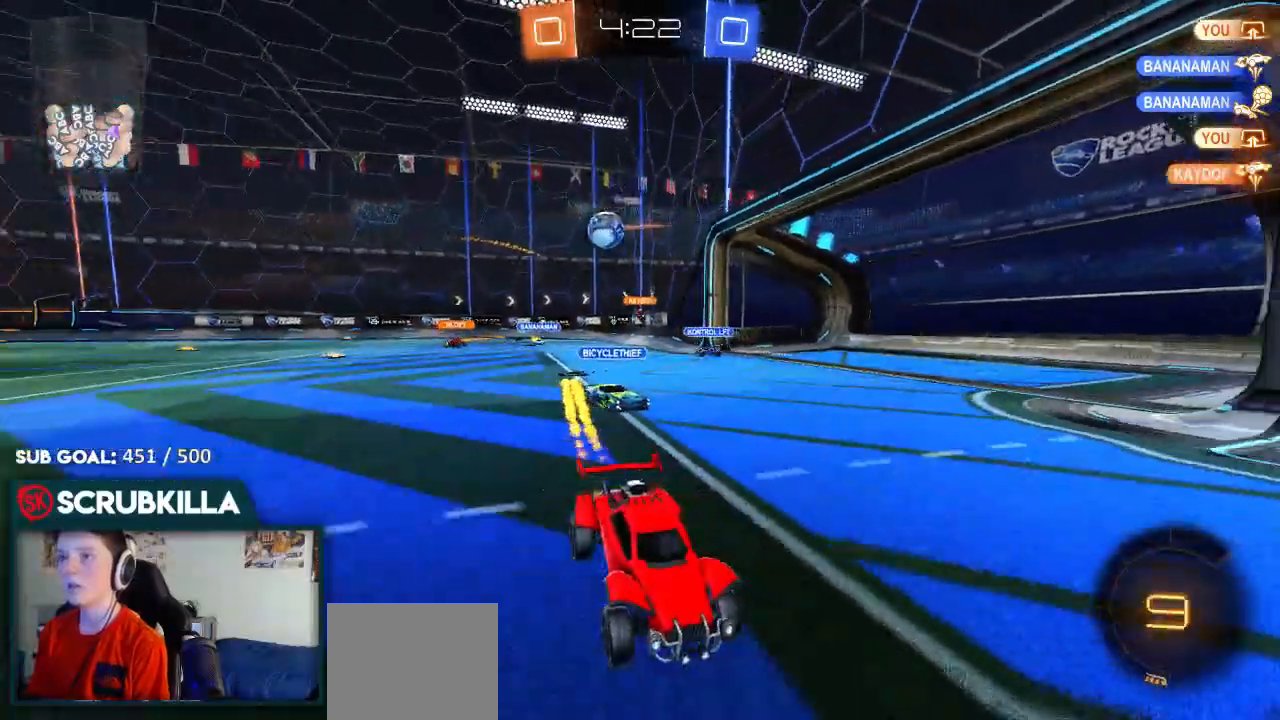
{"dt_ms": 500, "buttons": ["R2"], "left_stick": "right", "right_stick": "center"}